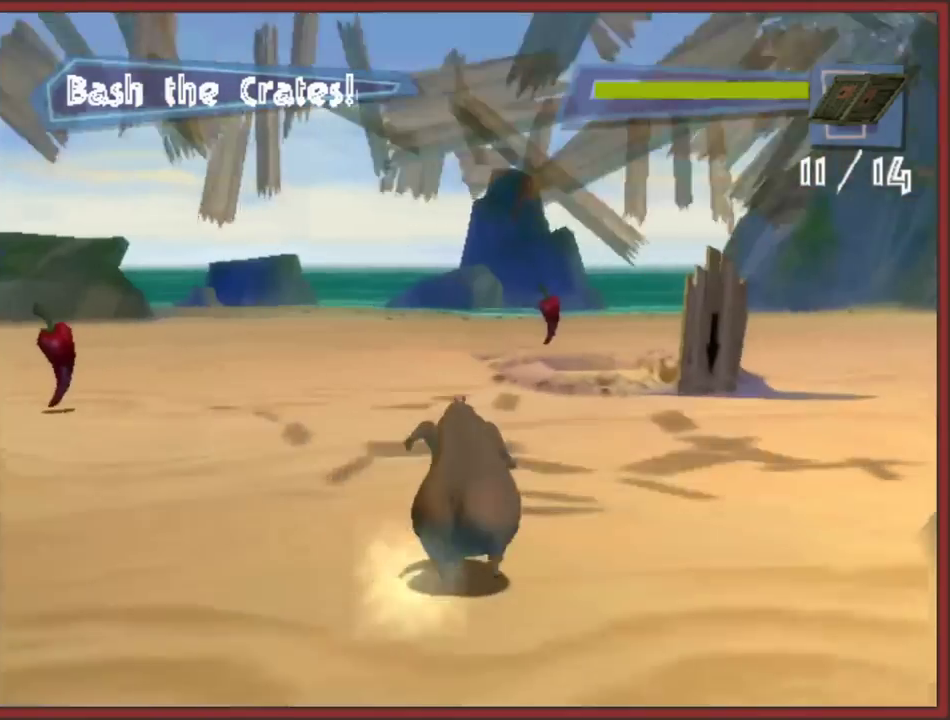
Gameplay with a controller (Nintendo layout); each line is a JSON object with the inputs held at the frame after it. "events" lists button and stick changes between this image and that frame as [ms after this image, input, new state], when the widget could be followed in between. This overlay highlights the sticks when they move; stick clicks (L3 R3) are not distinguishable. Not read: L2 L3 R3.
{"buttons": [], "left_stick": "up-left", "right_stick": "right", "events": [[183, "left_stick", "up-left"], [217, "right_stick", "right"]]}
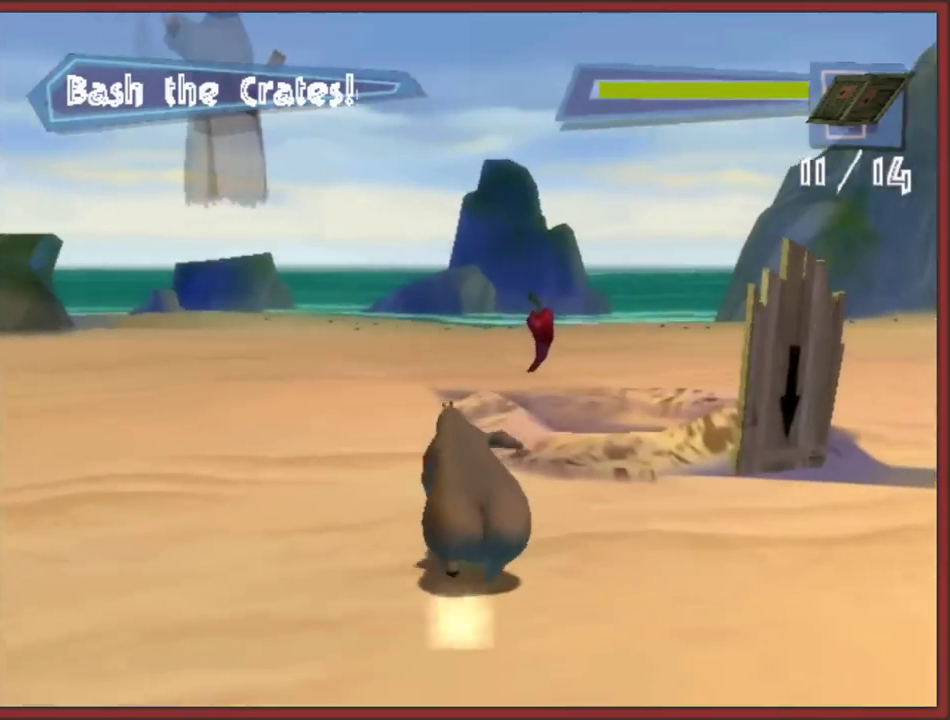
{"buttons": [], "left_stick": "up-left", "right_stick": "center", "events": [[383, "right_stick", "center"]]}
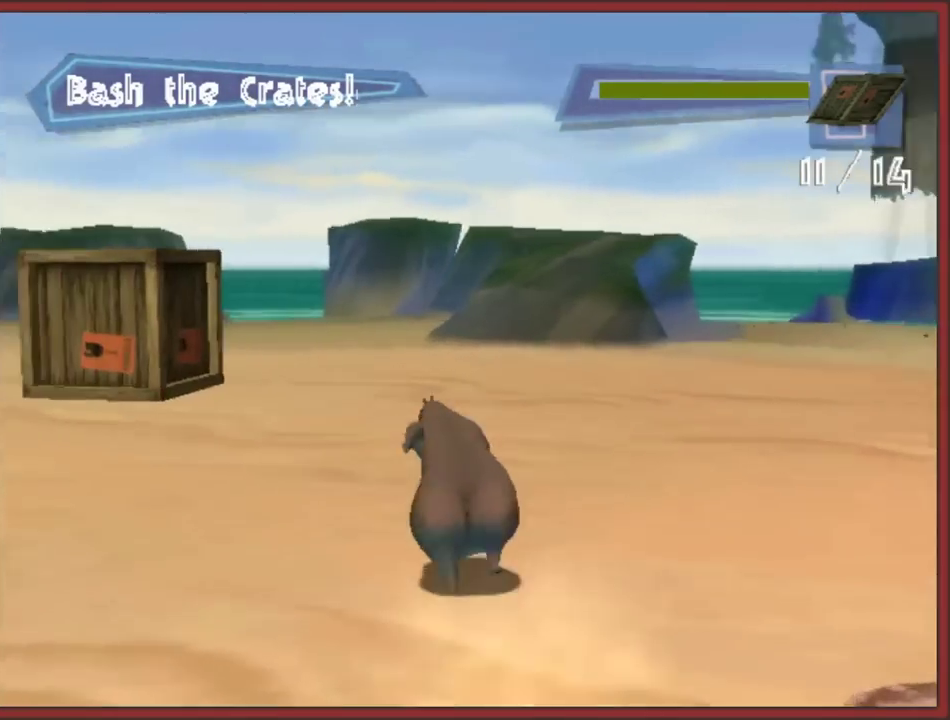
{"buttons": [], "left_stick": "up", "right_stick": "center", "events": [[17, "right_stick", "right"], [250, "left_stick", "up-right"], [250, "right_stick", "center"], [350, "left_stick", "up"]]}
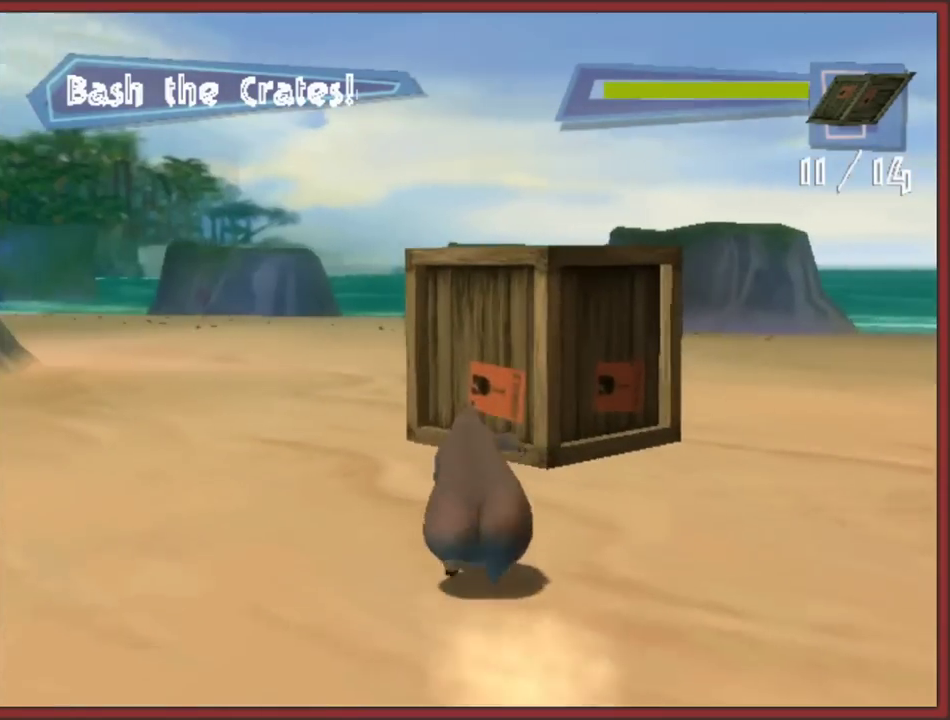
{"buttons": [], "left_stick": "up-left", "right_stick": "right", "events": [[117, "left_stick", "up-right"], [217, "right_stick", "right"], [283, "left_stick", "up-left"]]}
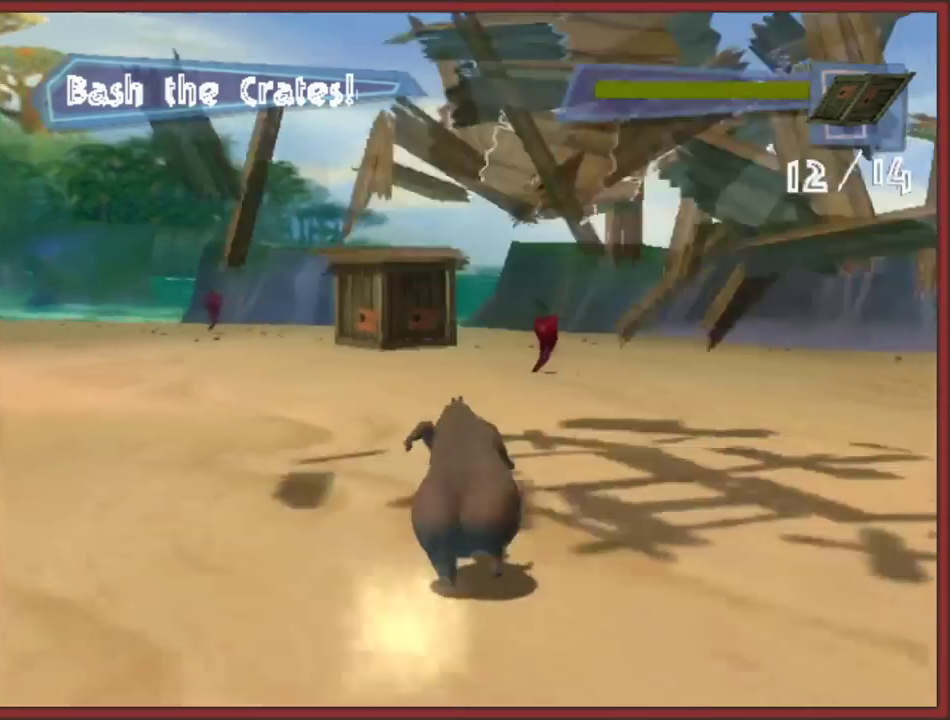
{"buttons": [], "left_stick": "up-right", "right_stick": "center", "events": [[167, "right_stick", "center"], [233, "left_stick", "up"], [317, "left_stick", "up-right"]]}
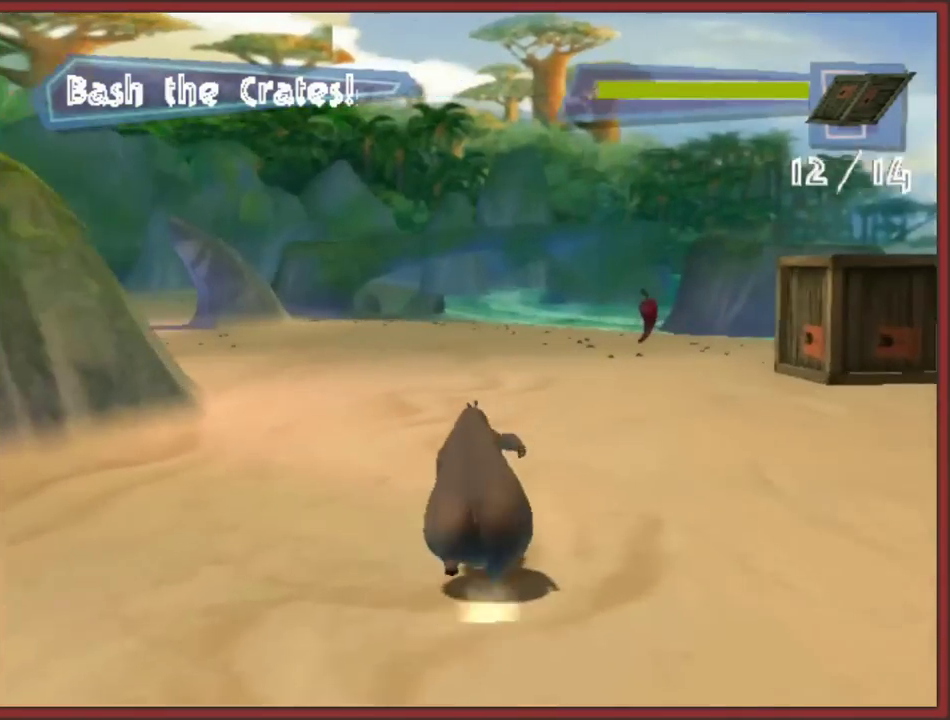
{"buttons": [], "left_stick": "up", "right_stick": "center", "events": [[483, "left_stick", "up"]]}
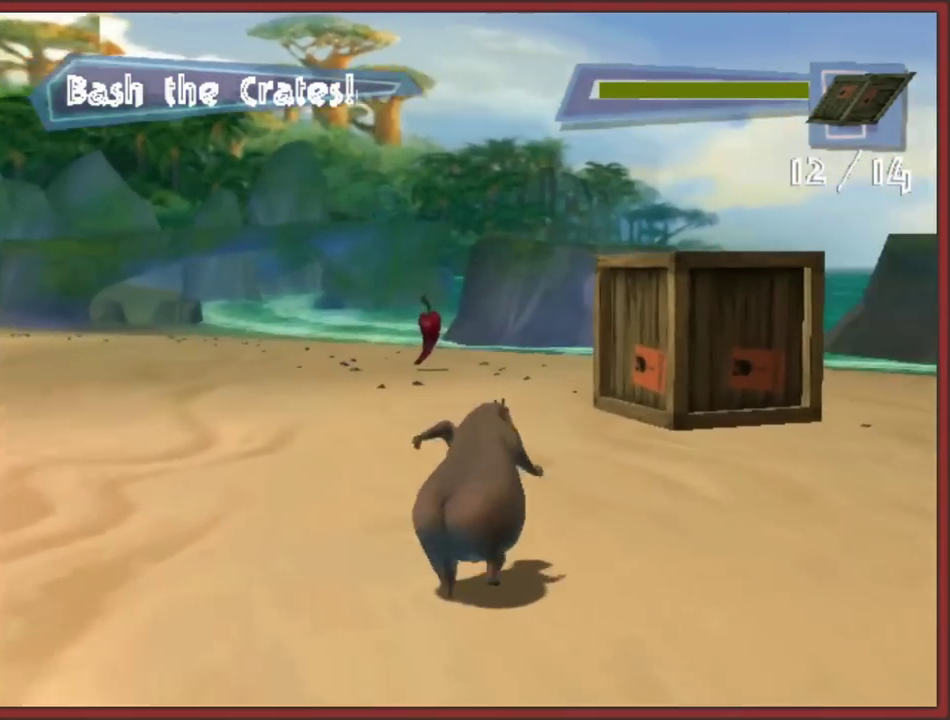
{"buttons": [], "left_stick": "up-left", "right_stick": "right", "events": [[183, "right_stick", "right"], [367, "left_stick", "up-left"]]}
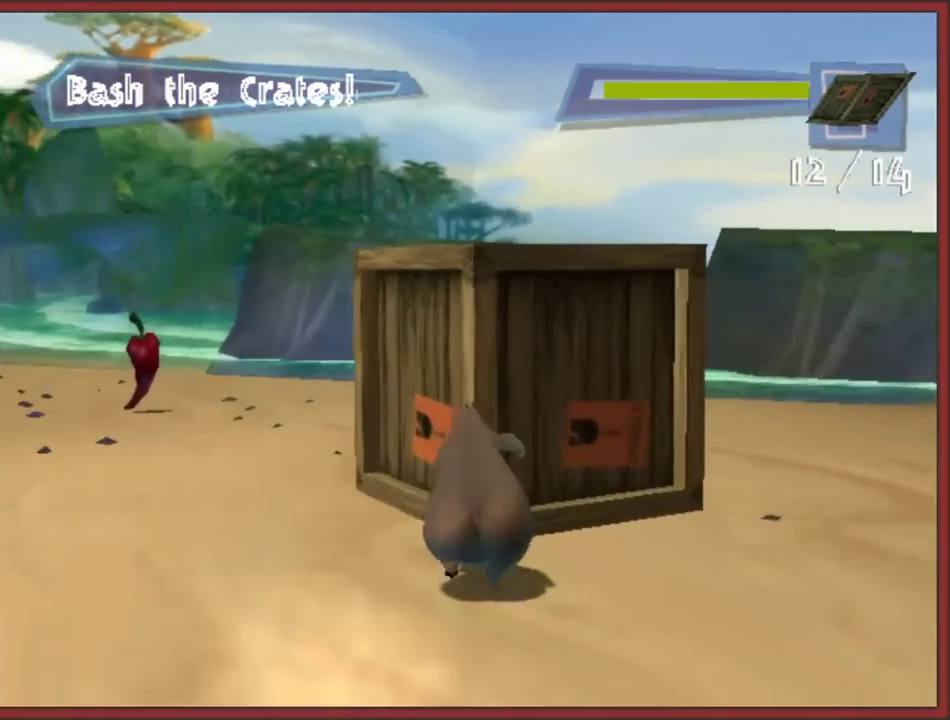
{"buttons": [], "left_stick": "up", "right_stick": "center", "events": [[400, "right_stick", "center"], [450, "left_stick", "up"]]}
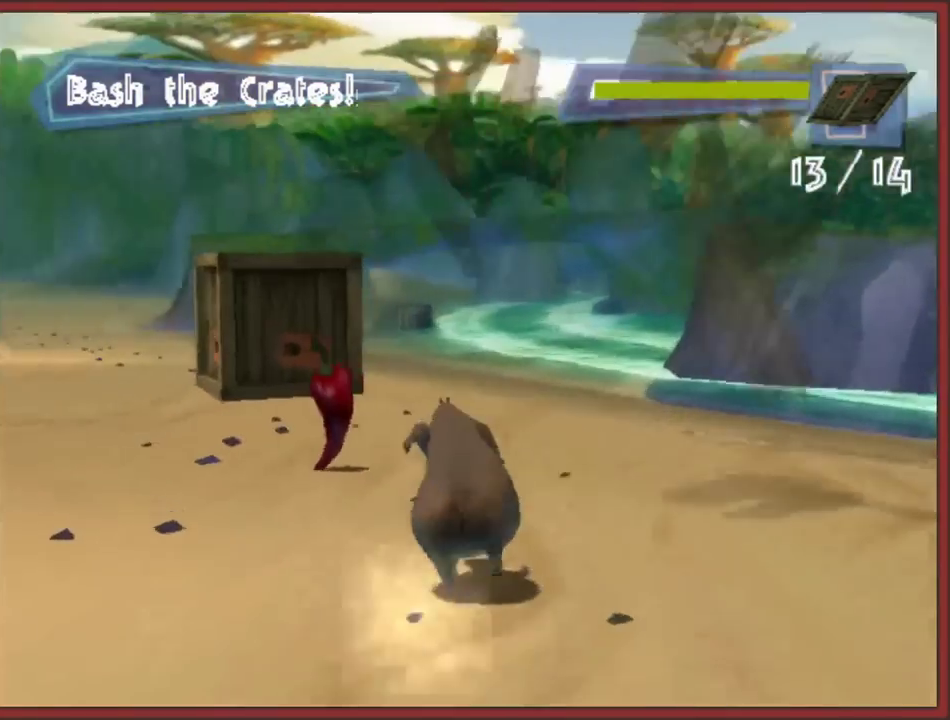
{"buttons": [], "left_stick": "up", "right_stick": "center", "events": [[167, "left_stick", "up-left"], [317, "left_stick", "up"]]}
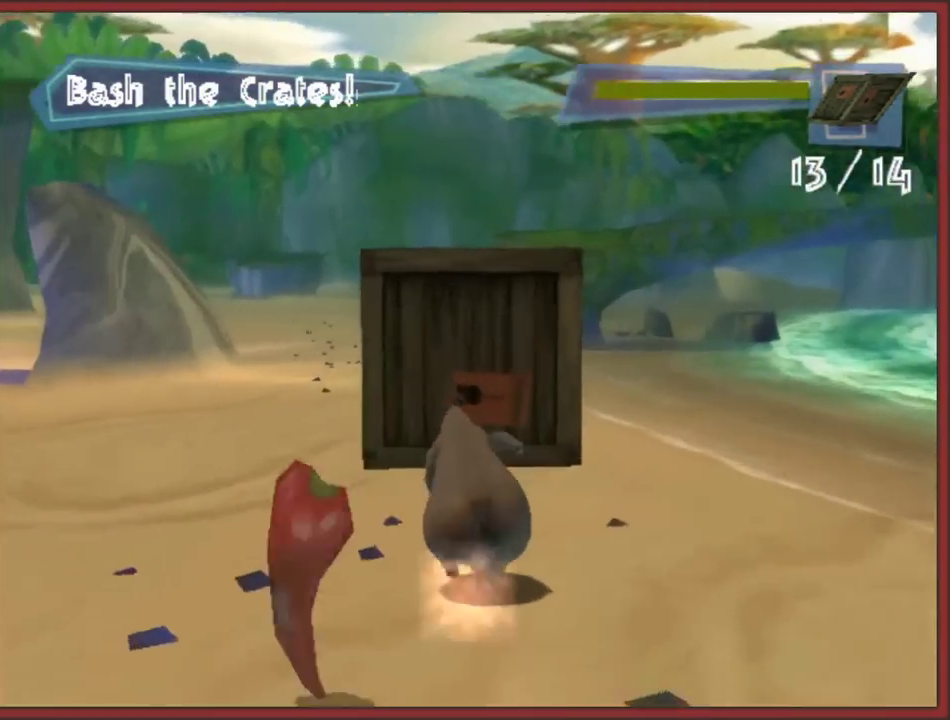
{"buttons": [], "left_stick": "up", "right_stick": "center", "events": [[133, "right_stick", "right"], [233, "left_stick", "up-right"], [250, "right_stick", "center"], [283, "left_stick", "up"]]}
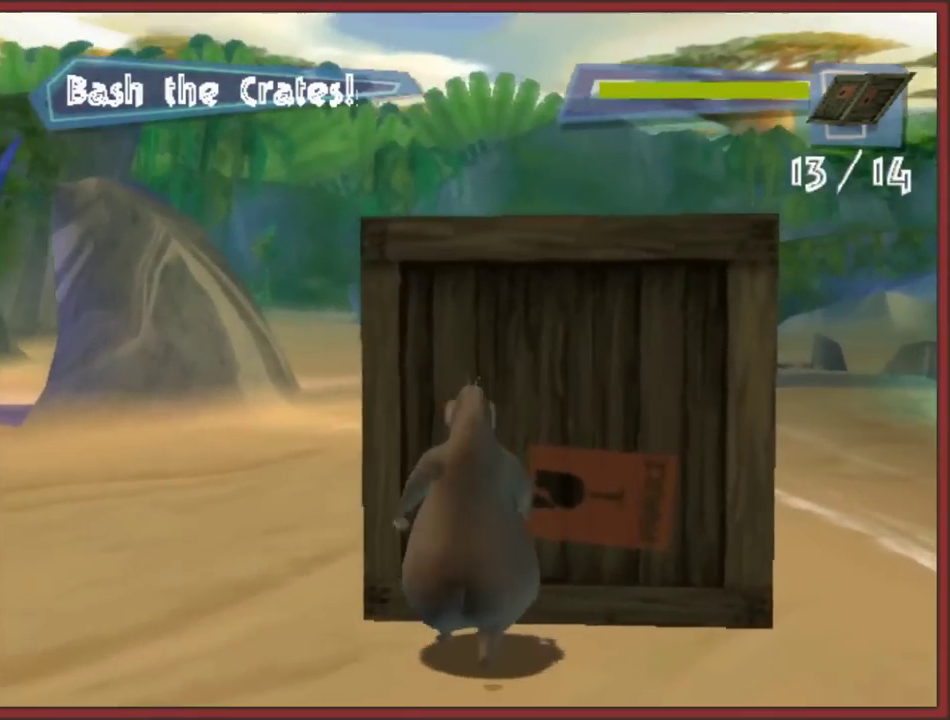
{"buttons": [], "left_stick": "up-right", "right_stick": "center", "events": [[267, "left_stick", "up-right"]]}
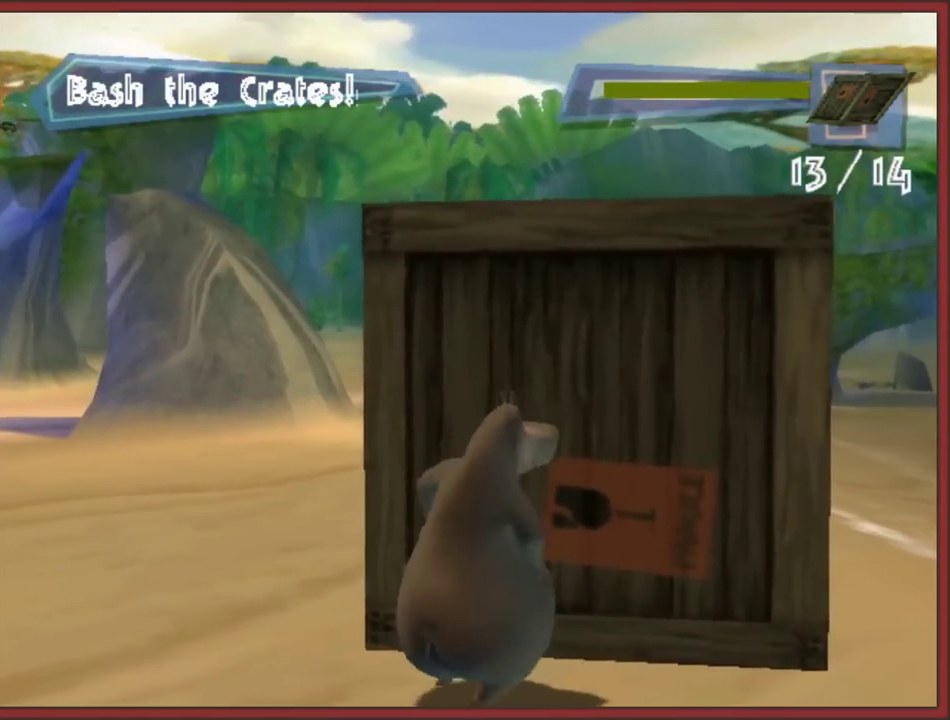
{"buttons": ["B"], "left_stick": "up-right", "right_stick": "center"}
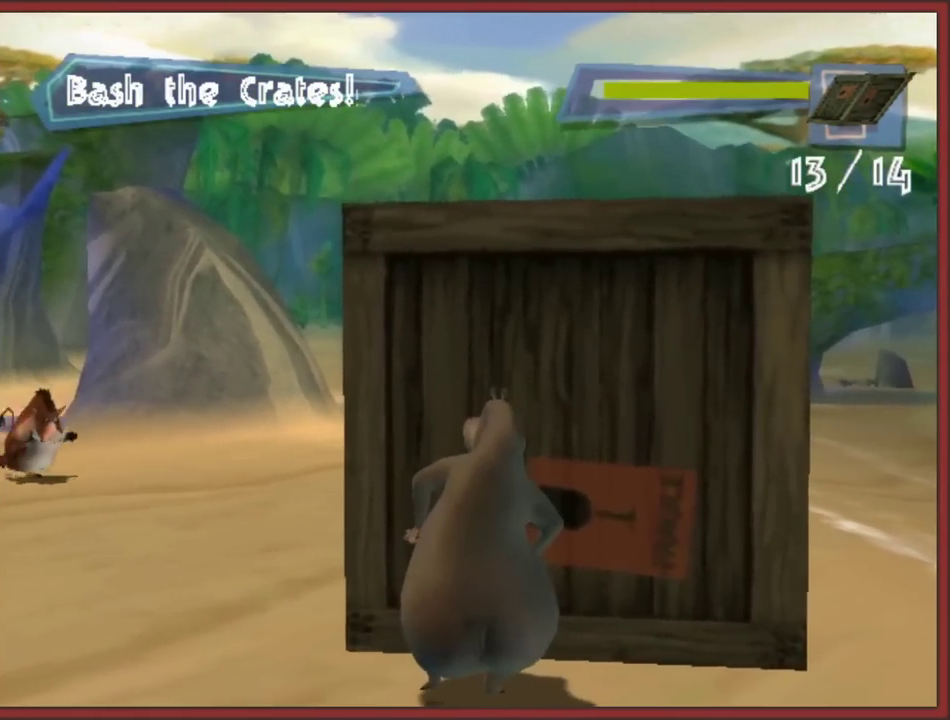
{"buttons": [], "left_stick": "up-left", "right_stick": "center"}
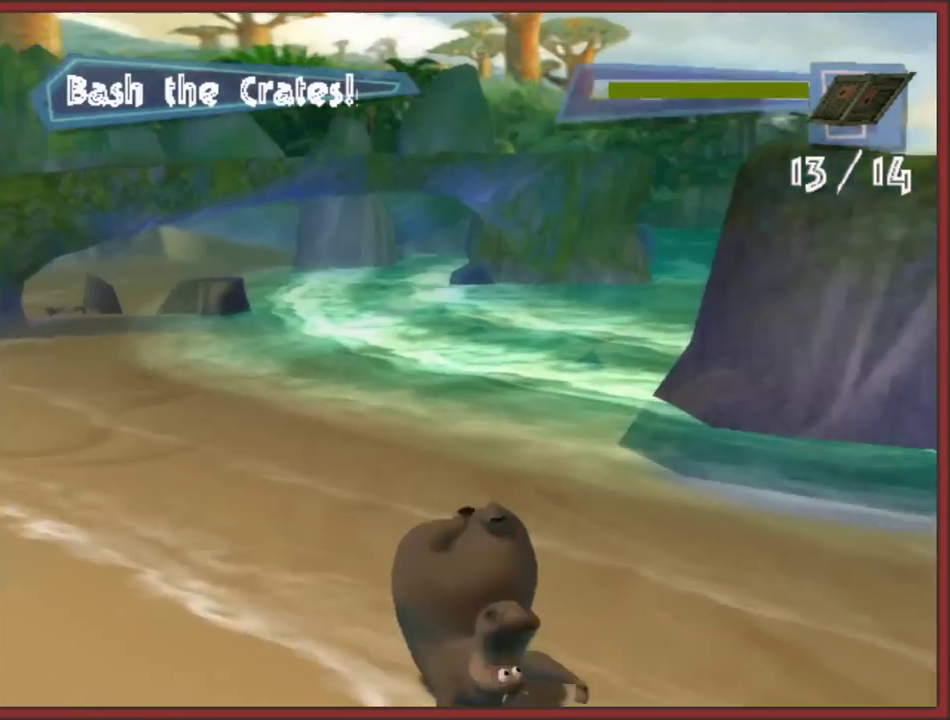
{"buttons": [], "left_stick": "down-left", "right_stick": "right", "events": [[67, "left_stick", "left"], [117, "left_stick", "down-left"], [183, "right_stick", "right"], [300, "left_stick", "down"], [433, "left_stick", "down-left"]]}
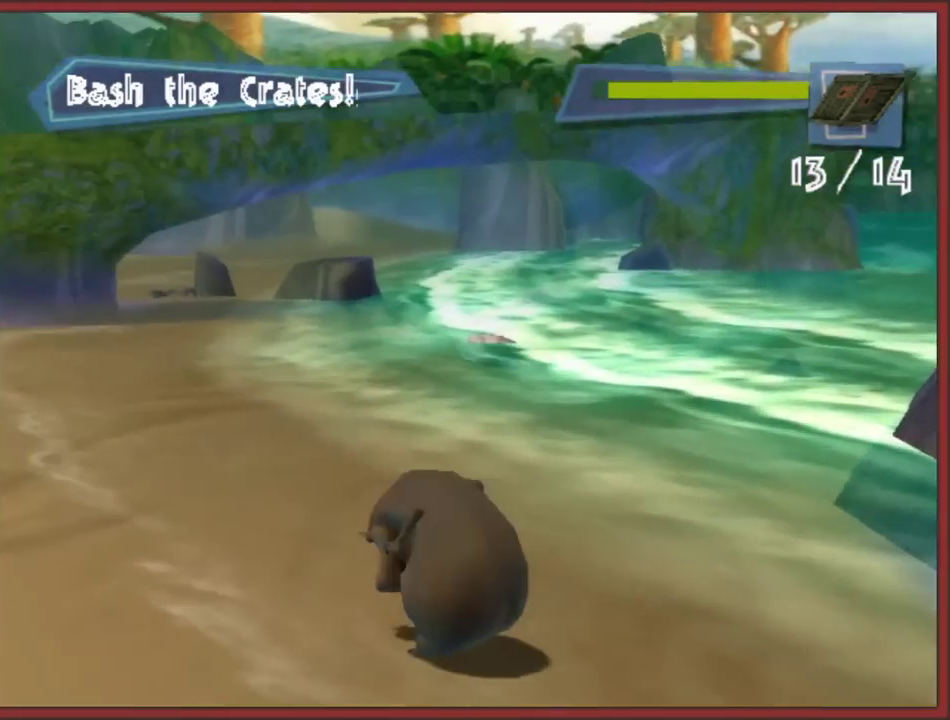
{"buttons": ["A"], "left_stick": "down-left", "right_stick": "center", "events": [[267, "right_stick", "center"], [383, "A", "down"]]}
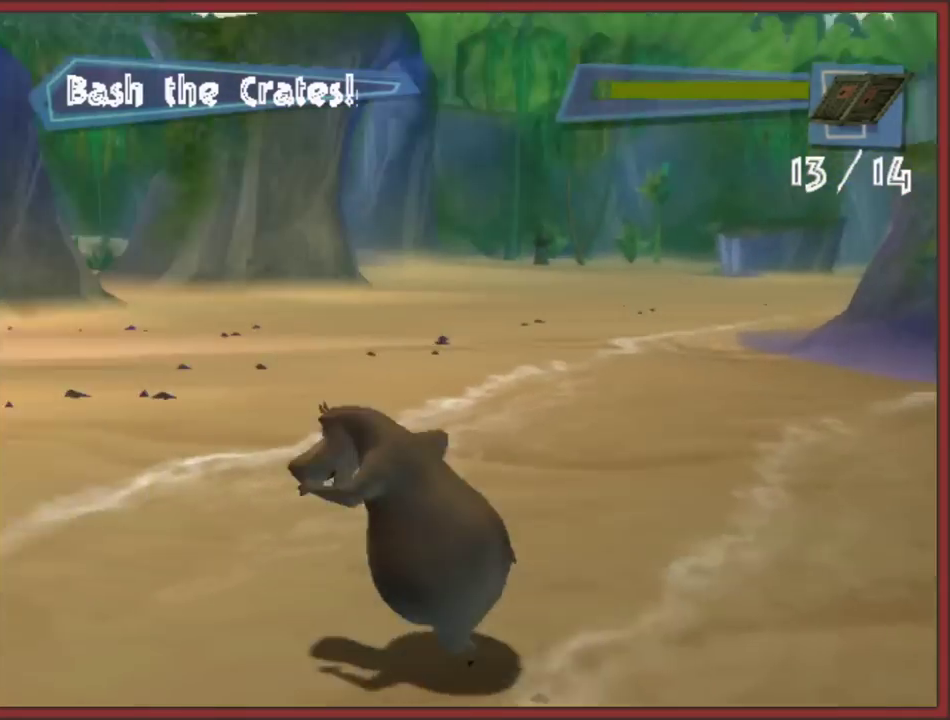
{"buttons": ["A"], "left_stick": "up-left", "right_stick": "center", "events": [[267, "A", "up"], [267, "left_stick", "left"], [317, "left_stick", "up-left"], [400, "A", "down"]]}
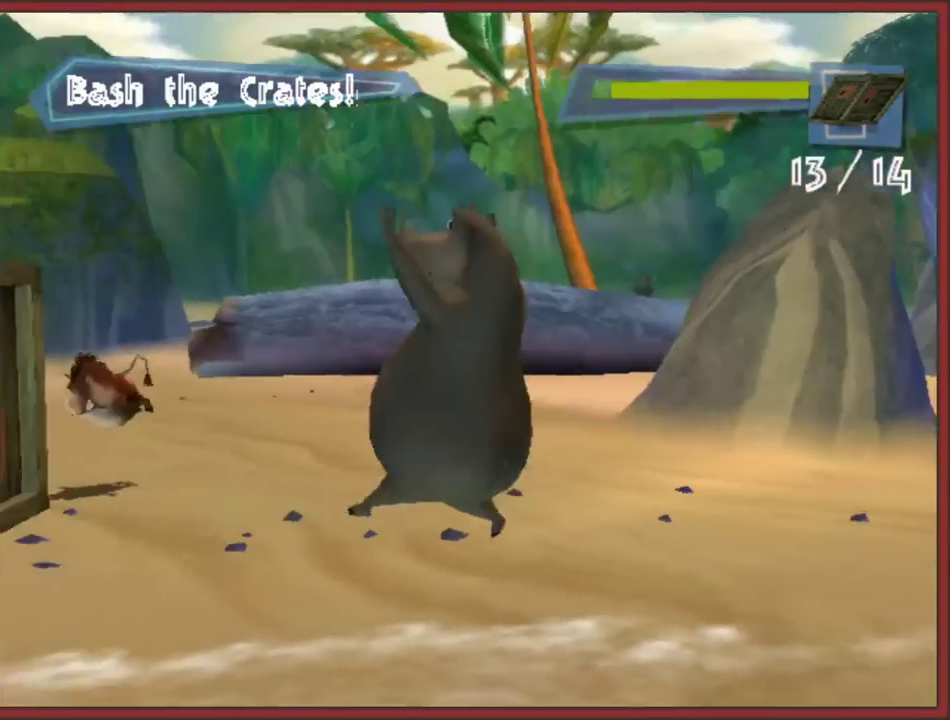
{"buttons": [], "left_stick": "up-left", "right_stick": "center", "events": [[267, "A", "up"]]}
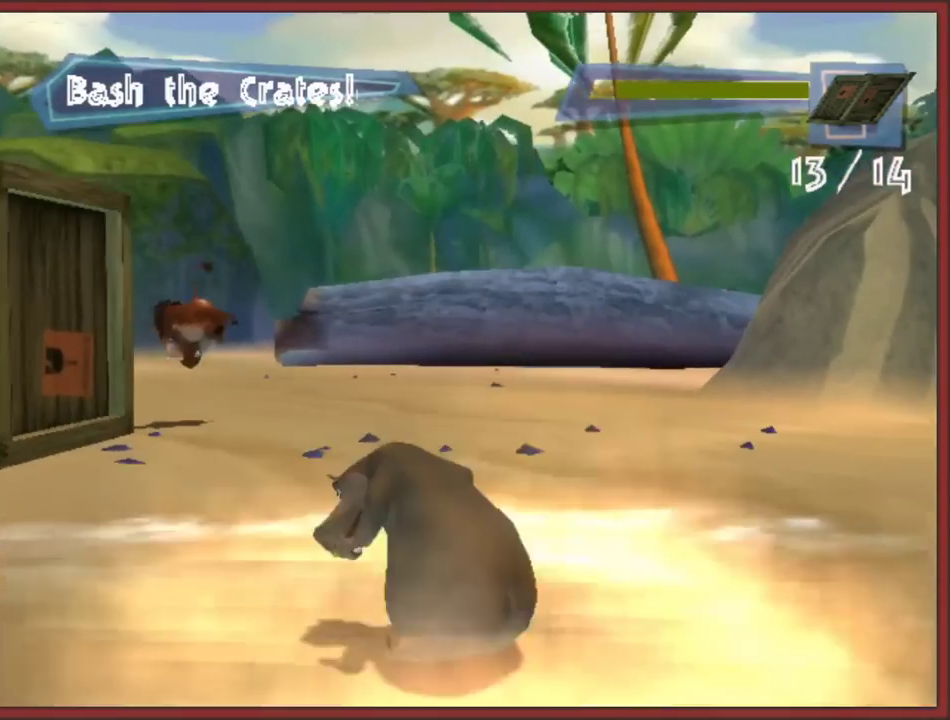
{"buttons": [], "left_stick": "up", "right_stick": "center", "events": [[50, "right_stick", "right"], [450, "left_stick", "up"], [450, "right_stick", "center"]]}
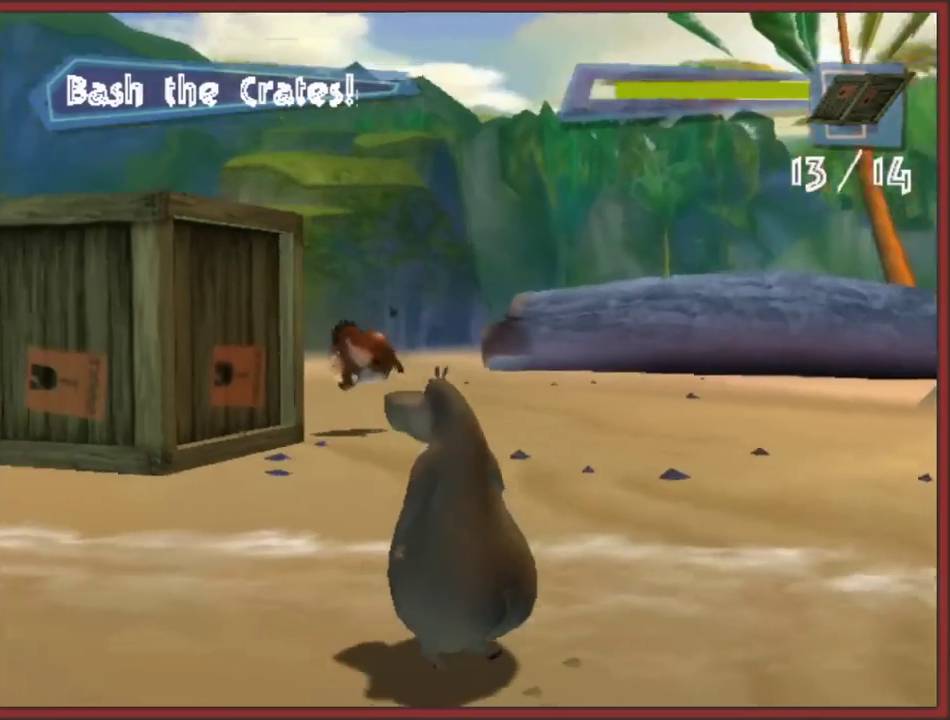
{"buttons": ["A"], "left_stick": "up", "right_stick": "center", "events": [[17, "left_stick", "up-left"], [233, "A", "down"], [233, "left_stick", "up"]]}
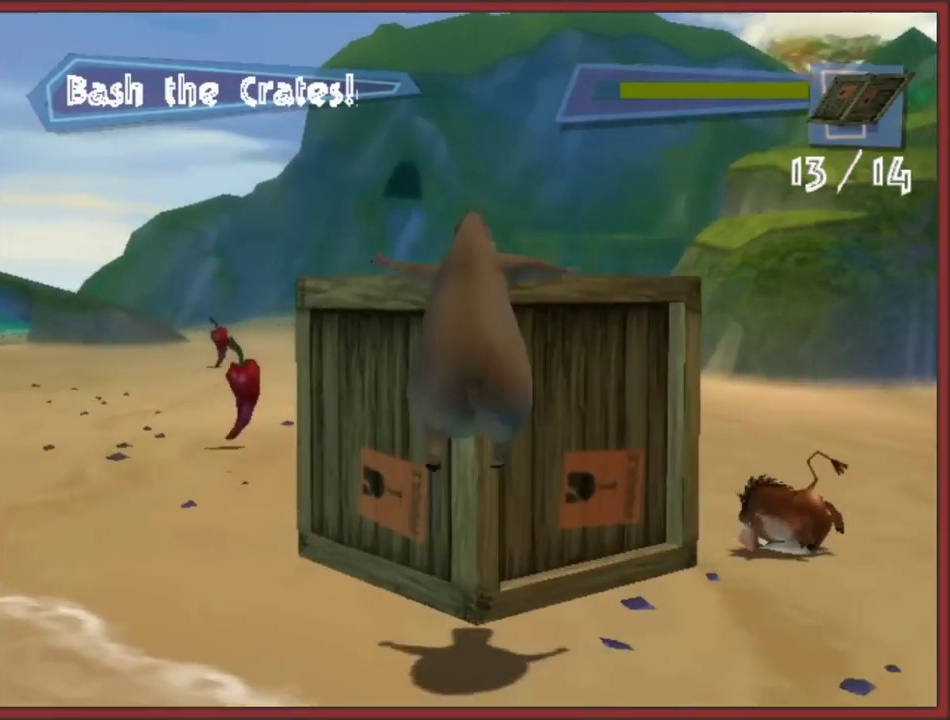
{"buttons": [], "left_stick": "left", "right_stick": "left", "events": [[250, "A", "up"], [333, "left_stick", "up-left"], [450, "left_stick", "left"], [500, "right_stick", "left"]]}
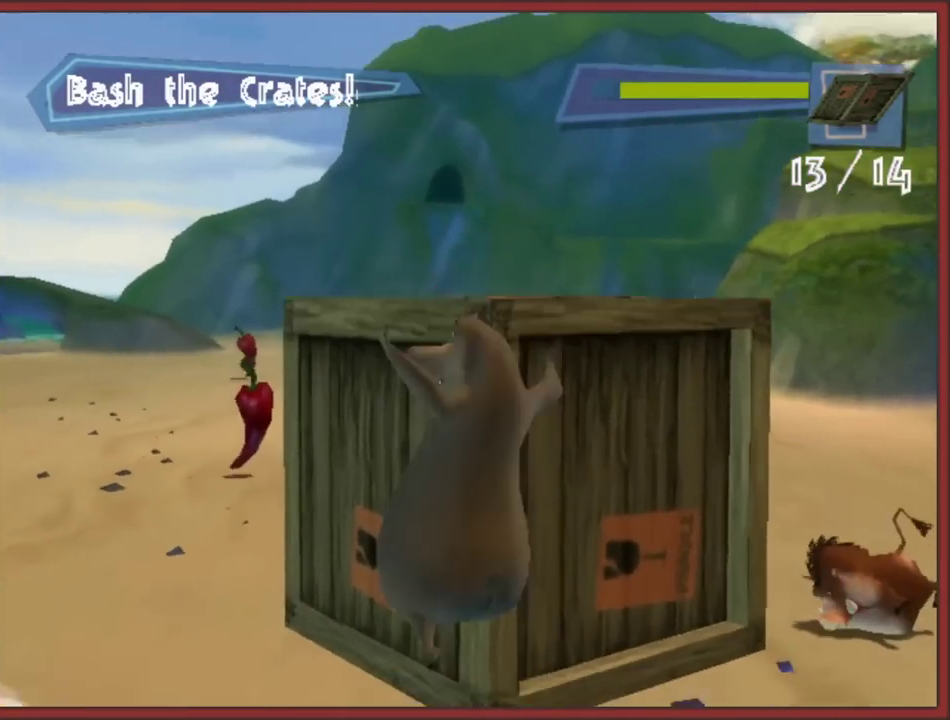
{"buttons": [], "left_stick": "up-left", "right_stick": "down-left", "events": [[17, "left_stick", "up-left"], [267, "right_stick", "down-left"]]}
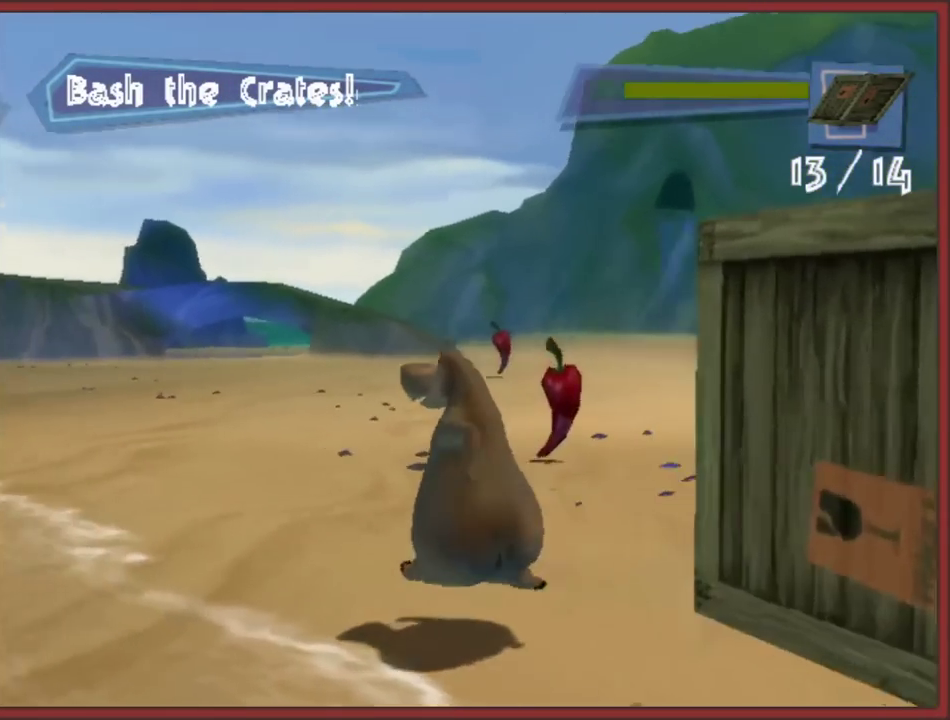
{"buttons": [], "left_stick": "up", "right_stick": "left", "events": [[283, "right_stick", "left"], [300, "left_stick", "up"]]}
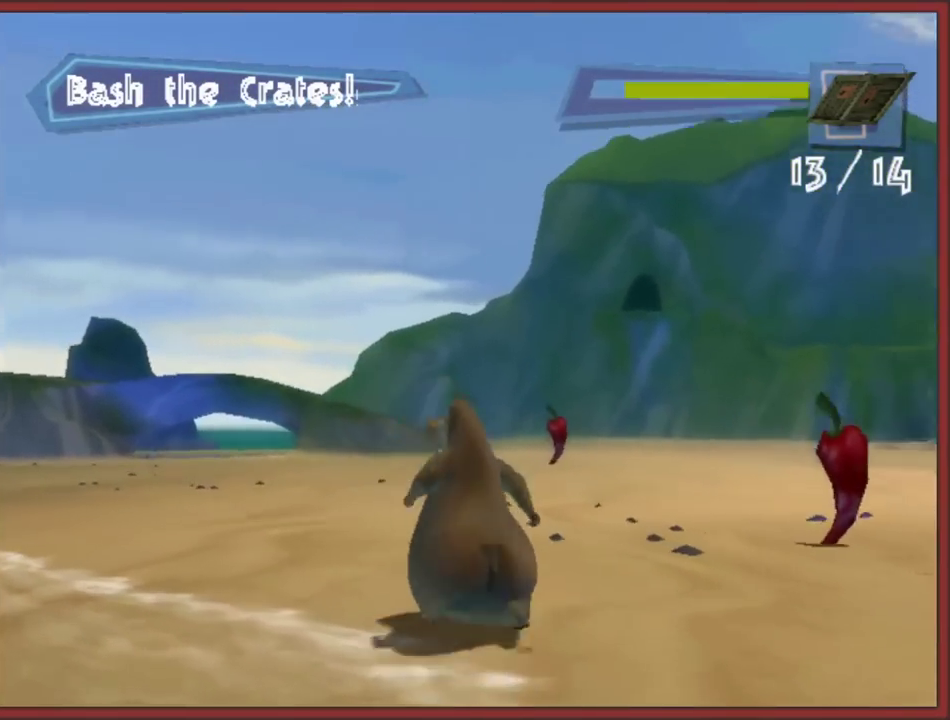
{"buttons": [], "left_stick": "up-right", "right_stick": "left", "events": [[100, "left_stick", "up-right"]]}
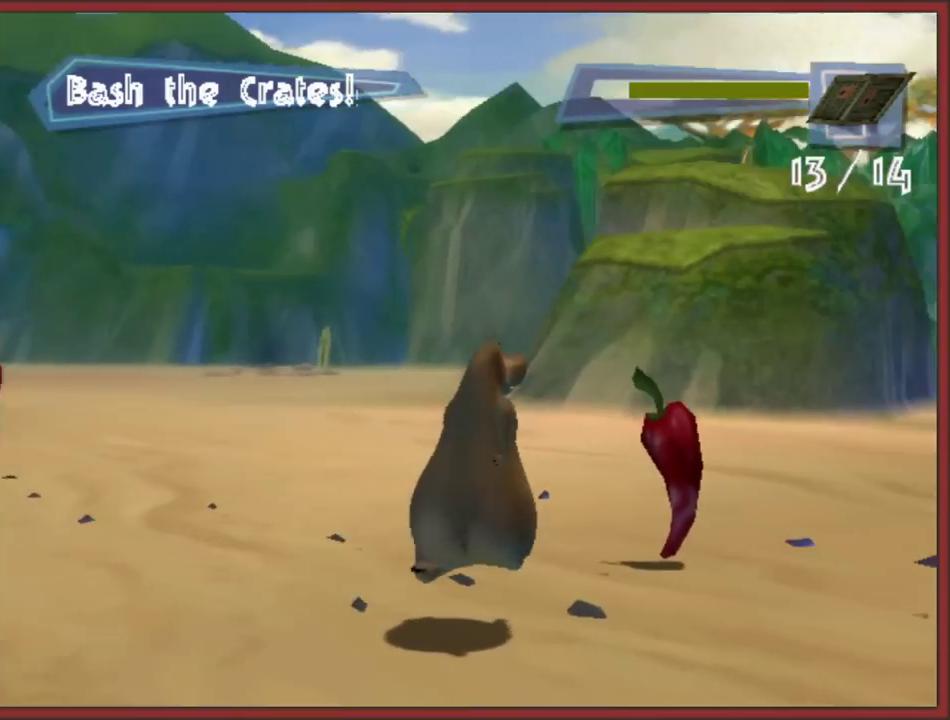
{"buttons": [], "left_stick": "up-right", "right_stick": "left", "events": []}